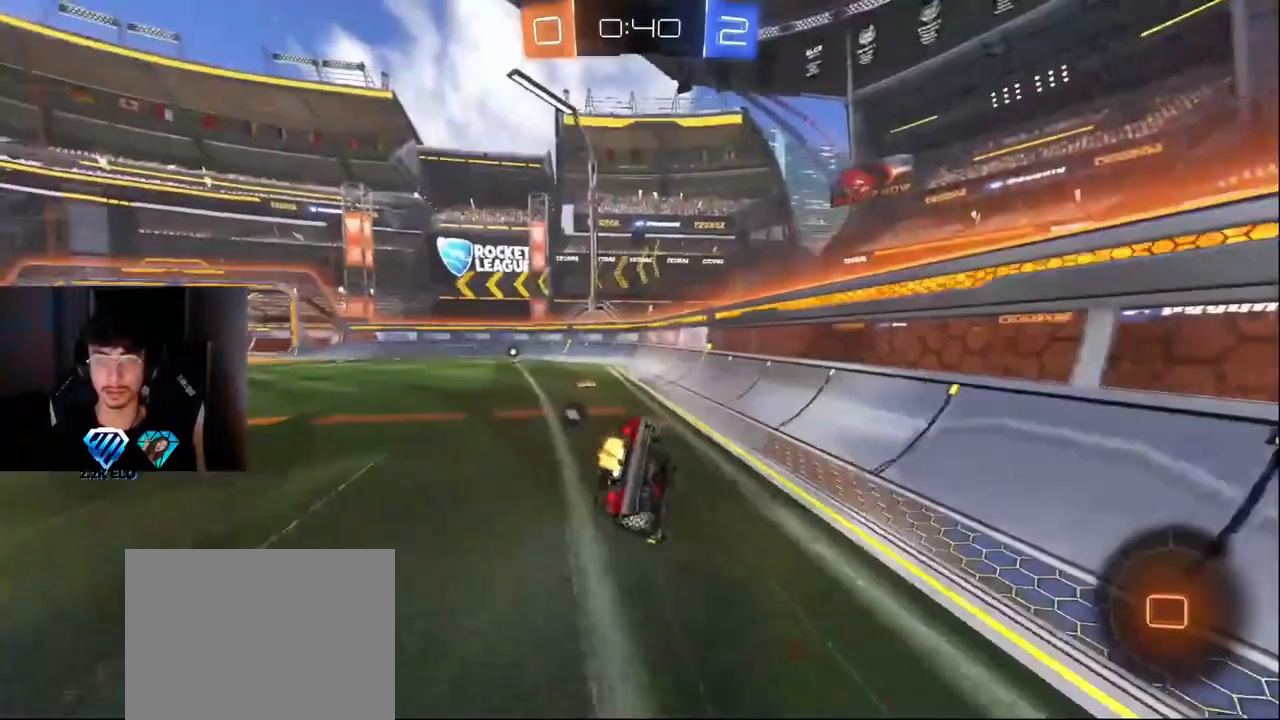
Gameplay with a controller (PlayStation layout); each line is a JSON object with the inputs held at the frame after it. "events" lists button and stick changes between this image and that frame as [ms after this image, input, new state], when the widget could be followed in between. Not read: R3.
{"buttons": ["R1", "R2"], "left_stick": "down-left", "right_stick": "center", "events": [[33, "TRIANGLE", "down"], [150, "TRIANGLE", "up"]]}
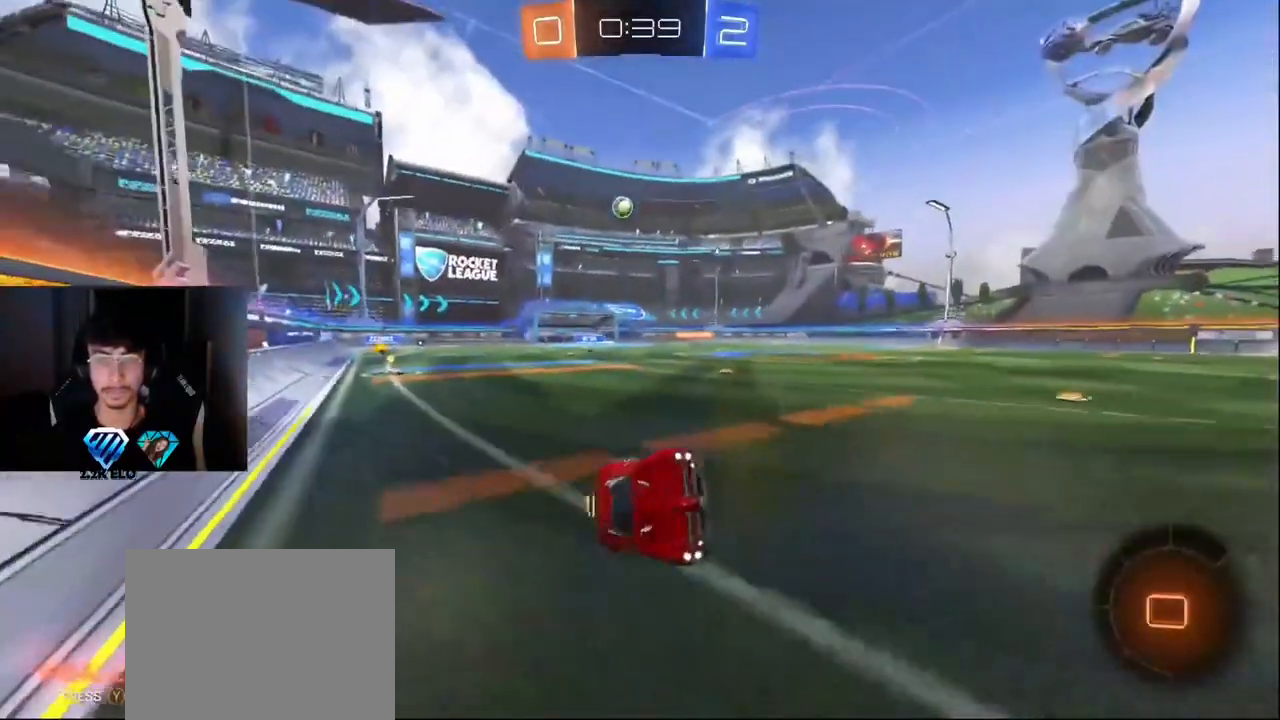
{"buttons": ["R1", "R2"], "left_stick": "left", "right_stick": "center", "events": [[33, "left_stick", "center"], [117, "R1", "up"], [417, "left_stick", "left"], [467, "R1", "down"]]}
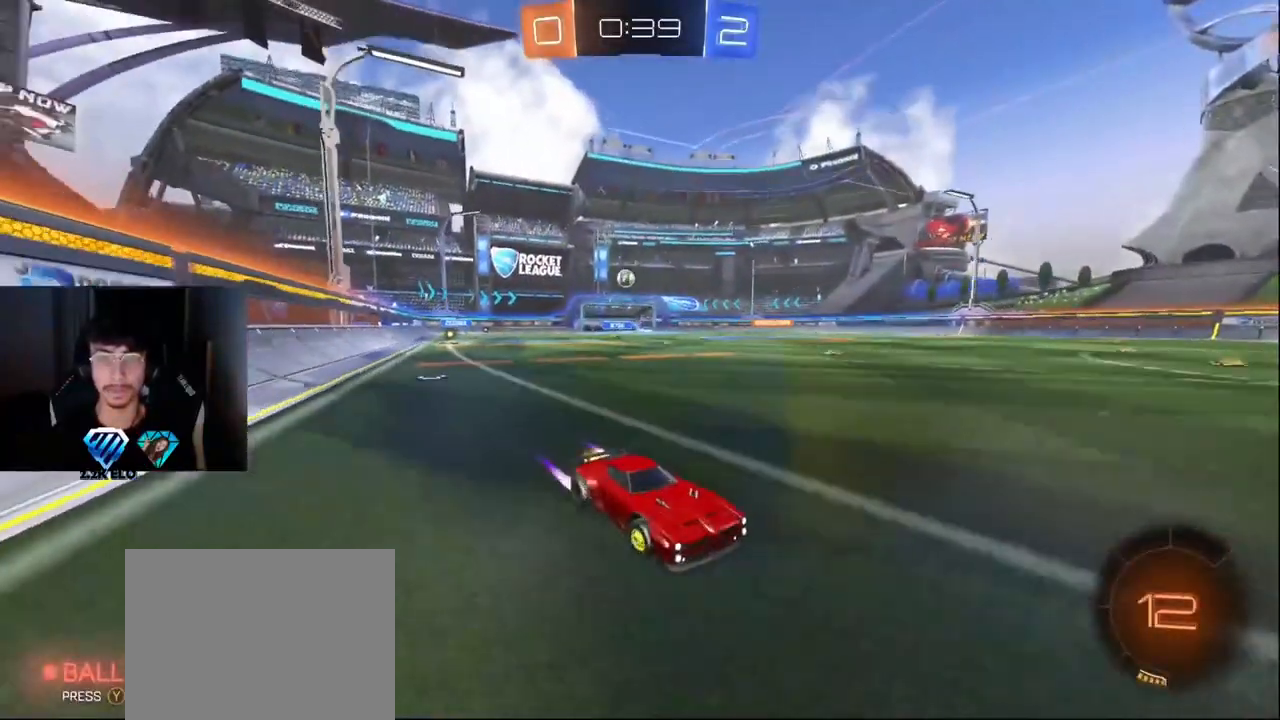
{"buttons": ["R2"], "left_stick": "left", "right_stick": "center", "events": [[117, "R1", "up"]]}
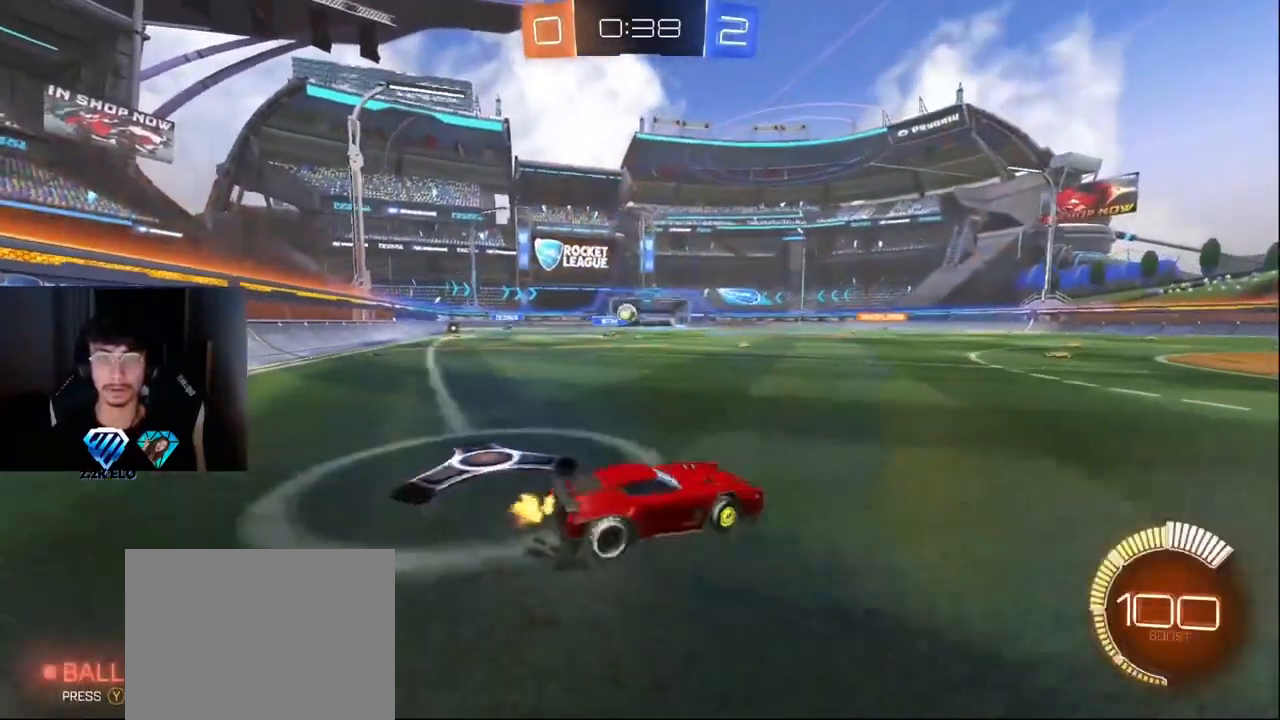
{"buttons": ["L1", "R2"], "left_stick": "center", "right_stick": "center", "events": [[133, "left_stick", "center"], [250, "left_stick", "left"], [283, "L1", "down"], [500, "left_stick", "center"]]}
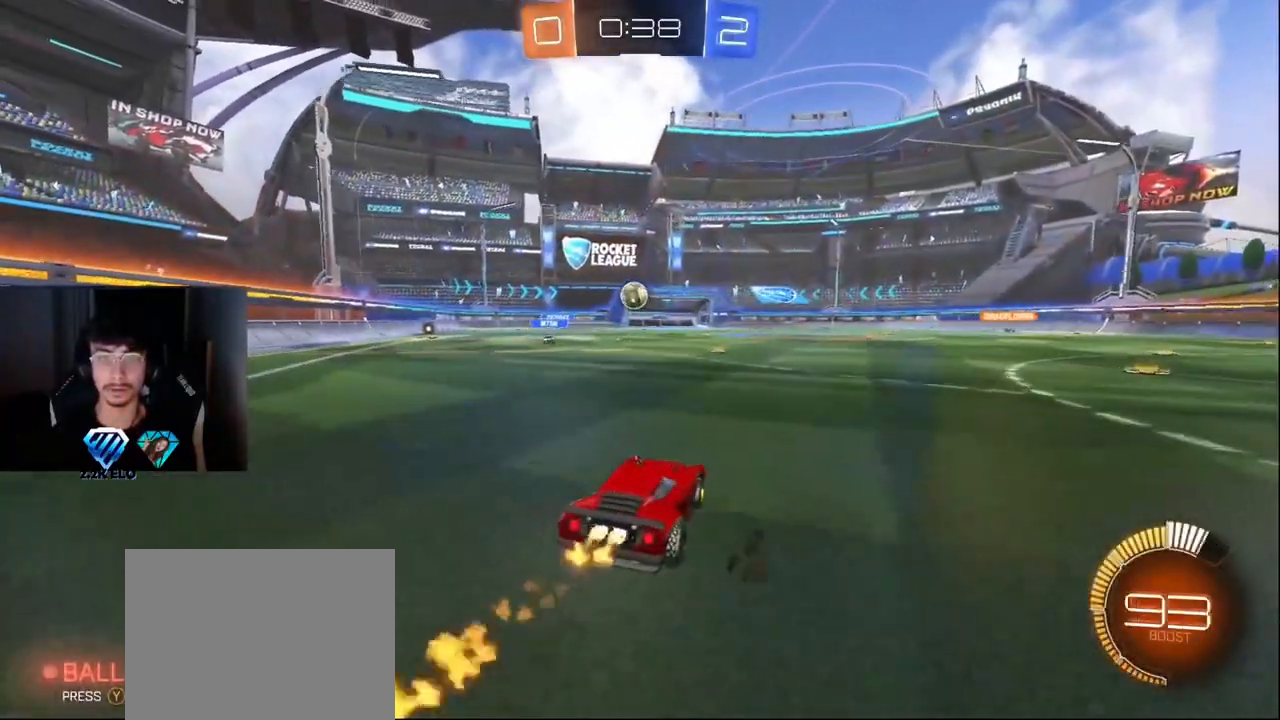
{"buttons": ["L1", "R2"], "left_stick": "up-left", "right_stick": "center", "events": [[50, "left_stick", "right"], [83, "CROSS", "down"], [100, "left_stick", "down-right"], [350, "CROSS", "up"], [400, "left_stick", "center"], [450, "left_stick", "up-left"]]}
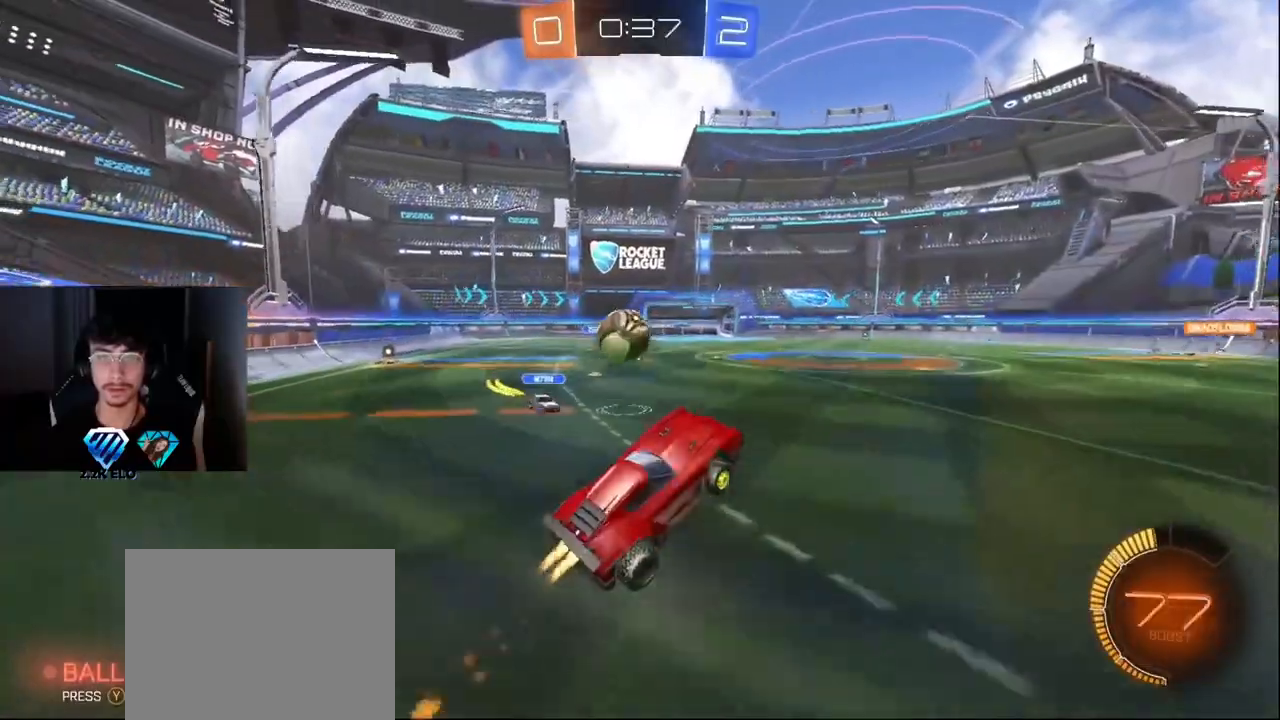
{"buttons": ["R1", "R2"], "left_stick": "down-left", "right_stick": "center", "events": [[33, "CROSS", "down"], [50, "L3", "down"], [83, "R1", "down"], [100, "left_stick", "down-left"], [133, "L1", "up"], [183, "CROSS", "up"], [217, "L3", "up"]]}
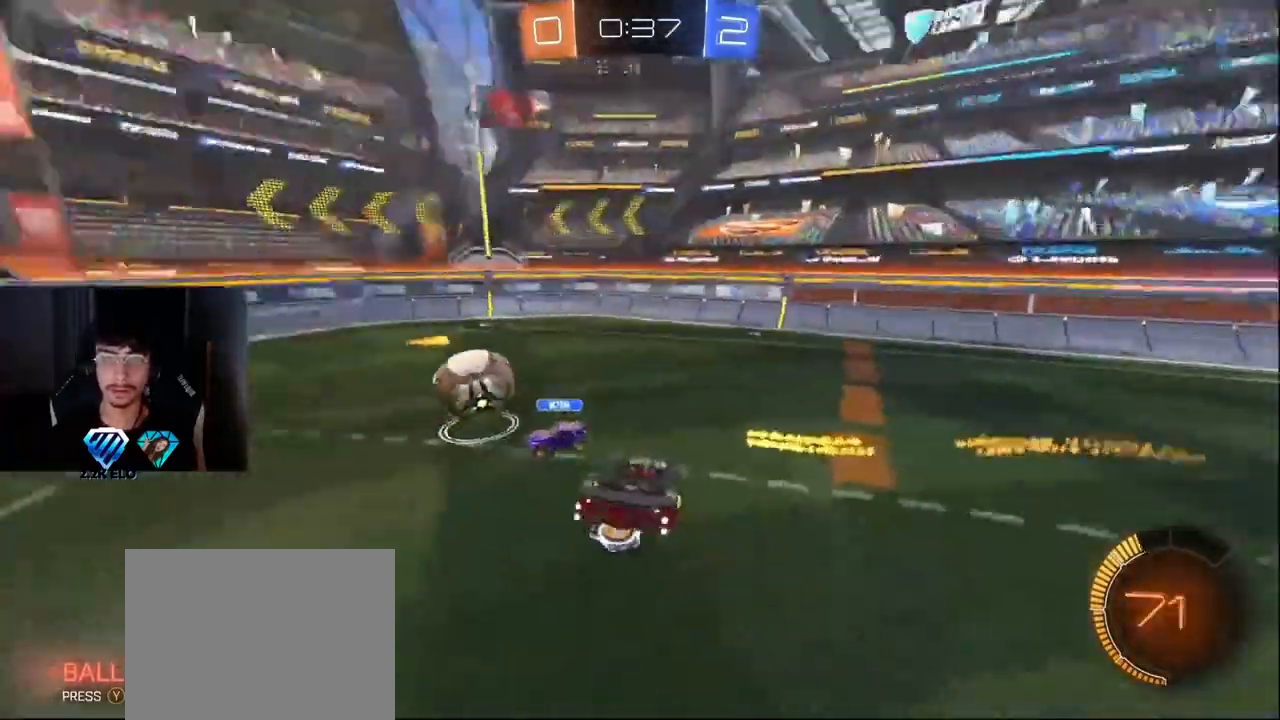
{"buttons": ["R2"], "left_stick": "up-right", "right_stick": "center", "events": [[83, "left_stick", "center"], [167, "R1", "up"], [350, "left_stick", "up-right"], [367, "TRIANGLE", "down"], [467, "TRIANGLE", "up"]]}
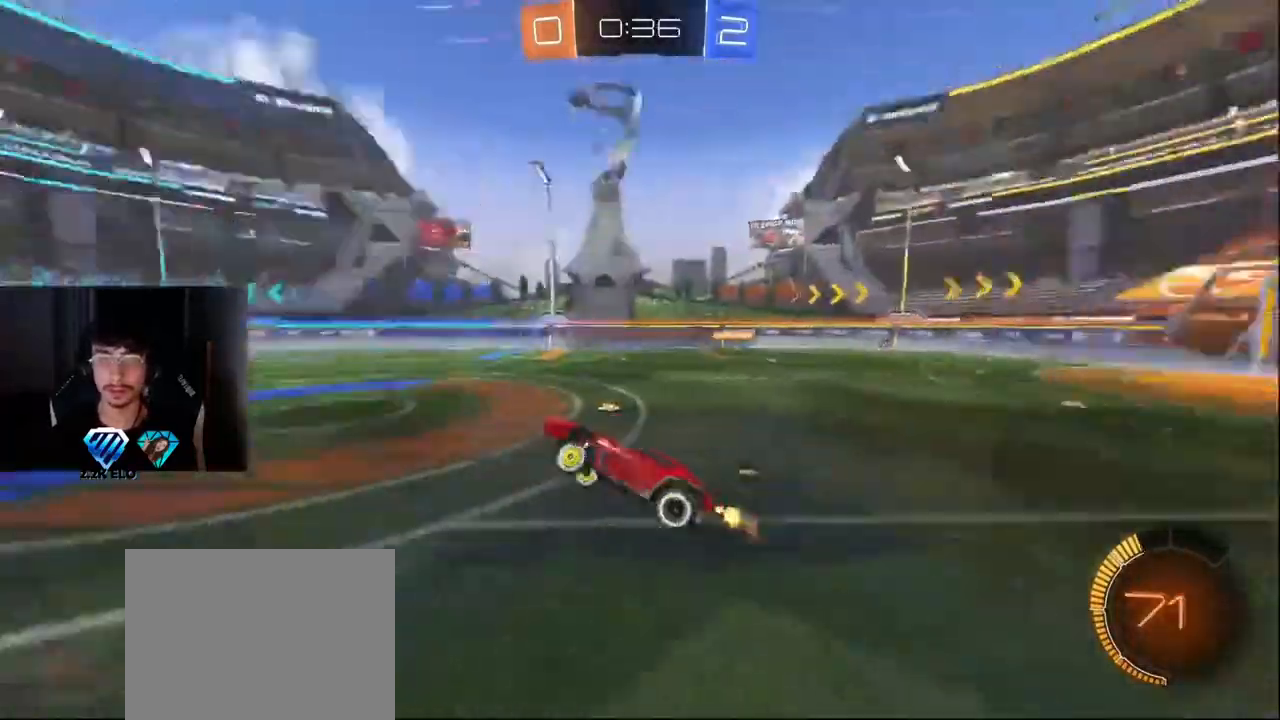
{"buttons": ["R2"], "left_stick": "right", "right_stick": "center", "events": [[67, "left_stick", "center"], [183, "TRIANGLE", "down"], [283, "TRIANGLE", "up"], [367, "left_stick", "right"]]}
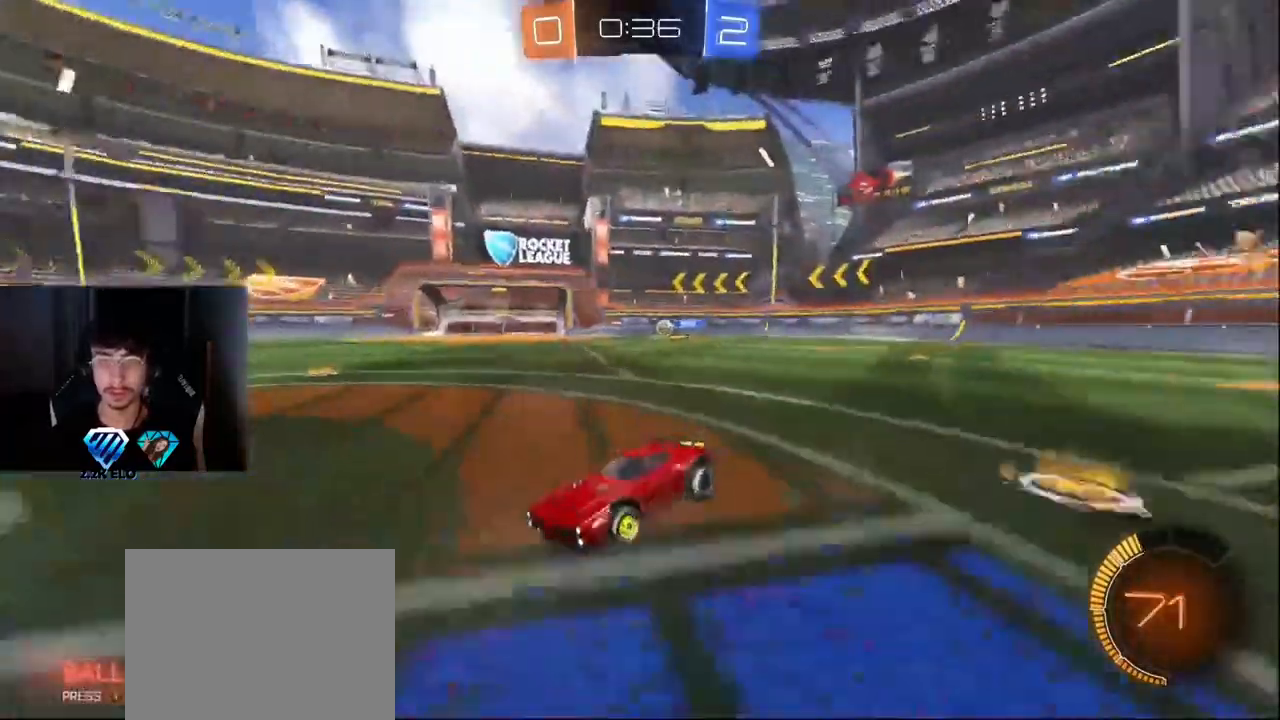
{"buttons": ["L1", "R2"], "left_stick": "right", "right_stick": "center", "events": [[100, "R1", "down"], [117, "L1", "down"], [183, "R1", "up"]]}
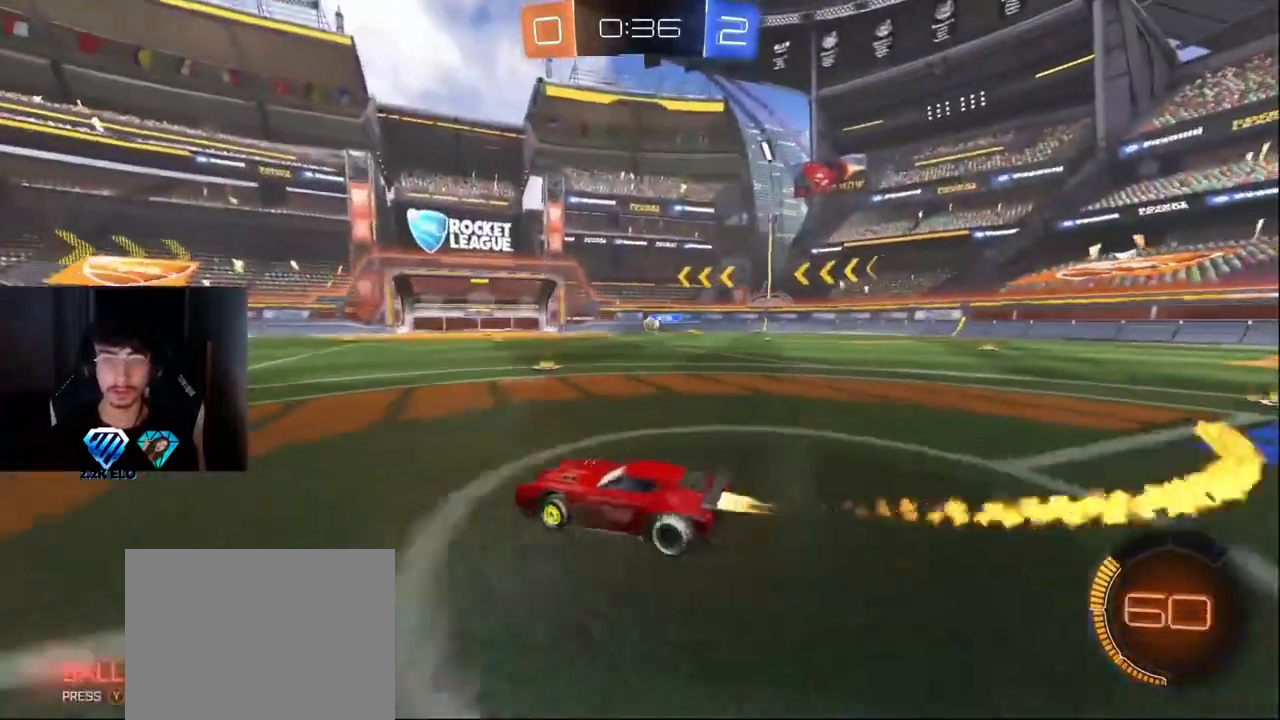
{"buttons": ["R1", "R2"], "left_stick": "right", "right_stick": "center", "events": [[117, "left_stick", "center"], [183, "L1", "up"], [233, "CROSS", "down"], [233, "R1", "down"], [250, "L1", "down"], [250, "left_stick", "right"], [317, "CROSS", "up"], [350, "CROSS", "down"], [450, "L1", "up"], [467, "CROSS", "up"]]}
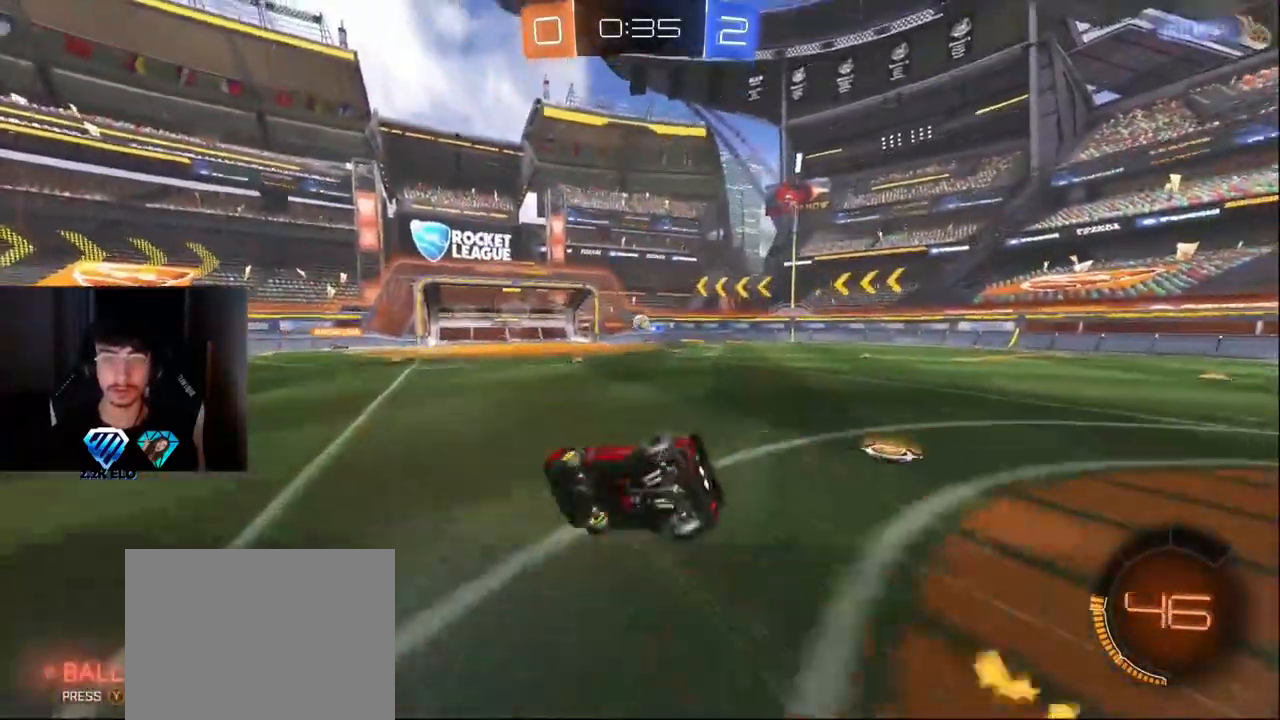
{"buttons": ["R2"], "left_stick": "center", "right_stick": "center", "events": [[367, "left_stick", "center"], [417, "R1", "up"]]}
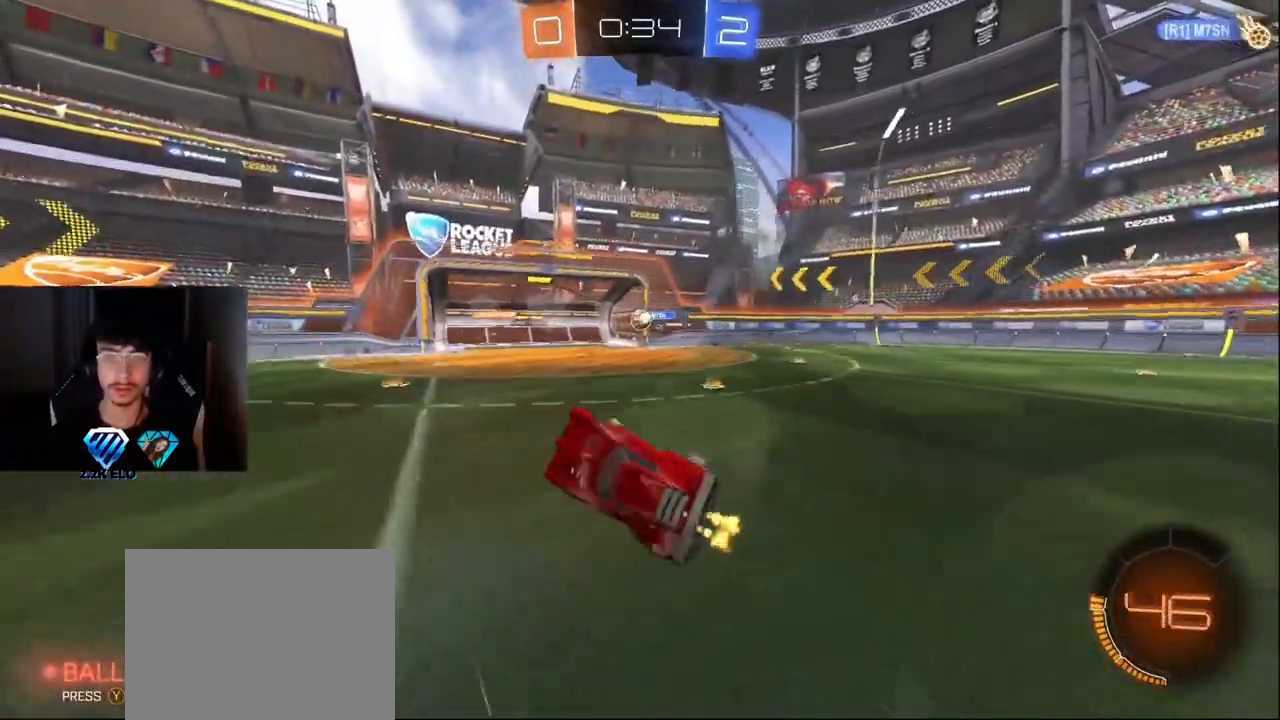
{"buttons": ["R2"], "left_stick": "right", "right_stick": "center", "events": [[117, "left_stick", "right"], [300, "left_stick", "center"], [417, "left_stick", "right"]]}
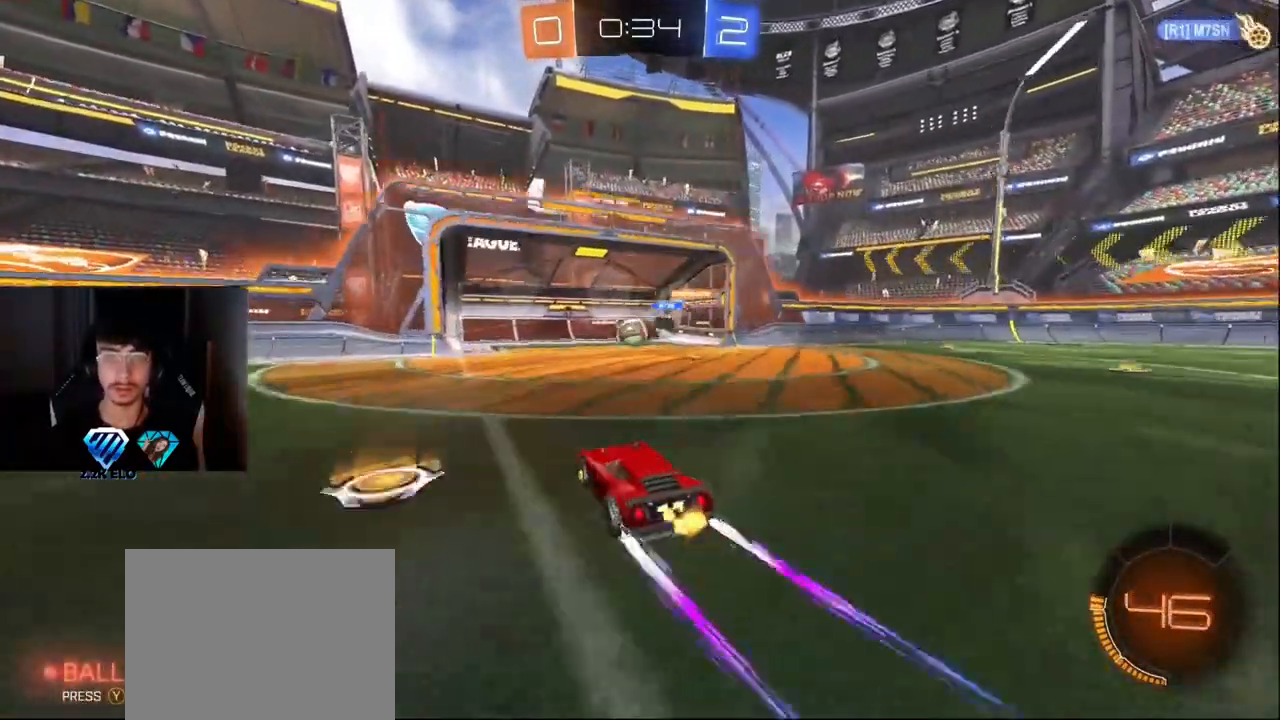
{"buttons": ["START"], "left_stick": "center", "right_stick": "center", "events": [[83, "left_stick", "center"], [150, "left_stick", "left"], [250, "left_stick", "center"], [500, "R2", "up"], [500, "START", "down"]]}
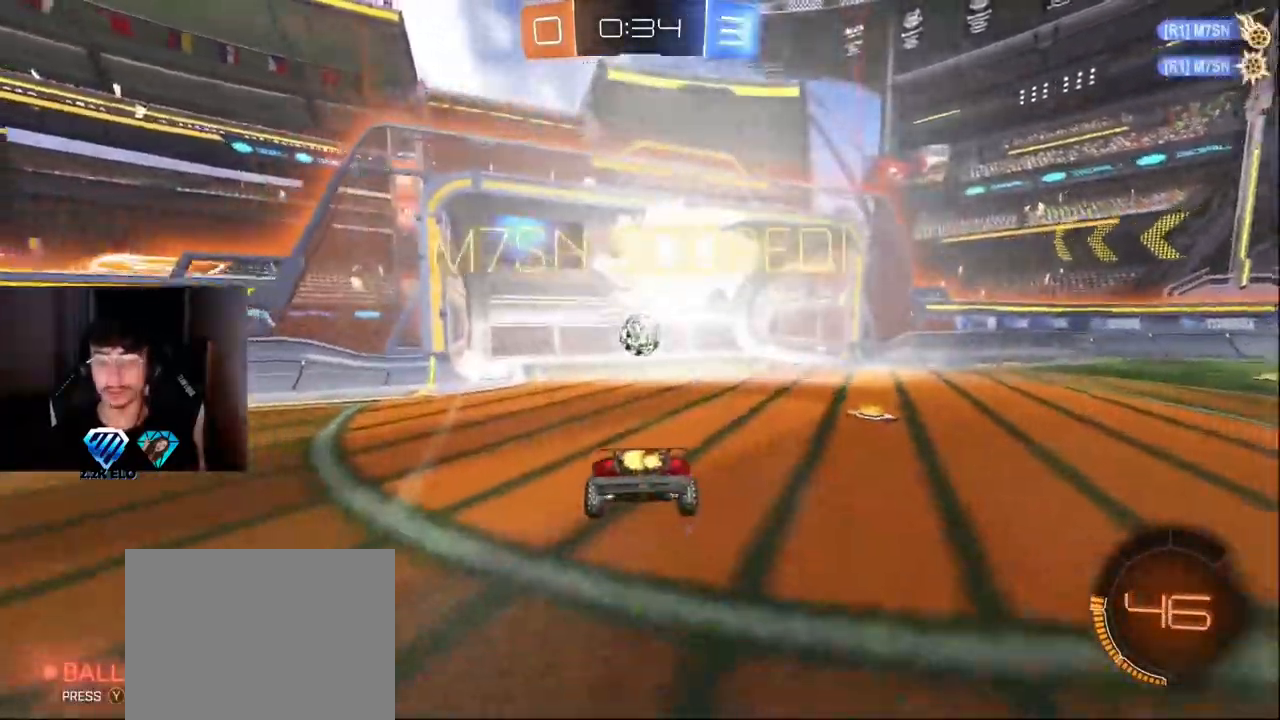
{"buttons": ["DPAD_DOWN"], "left_stick": "center", "right_stick": "center", "events": [[100, "START", "up"], [150, "DPAD_DOWN", "down"], [200, "DPAD_DOWN", "up"], [283, "DPAD_DOWN", "down"], [350, "DPAD_DOWN", "up"], [417, "DPAD_DOWN", "down"]]}